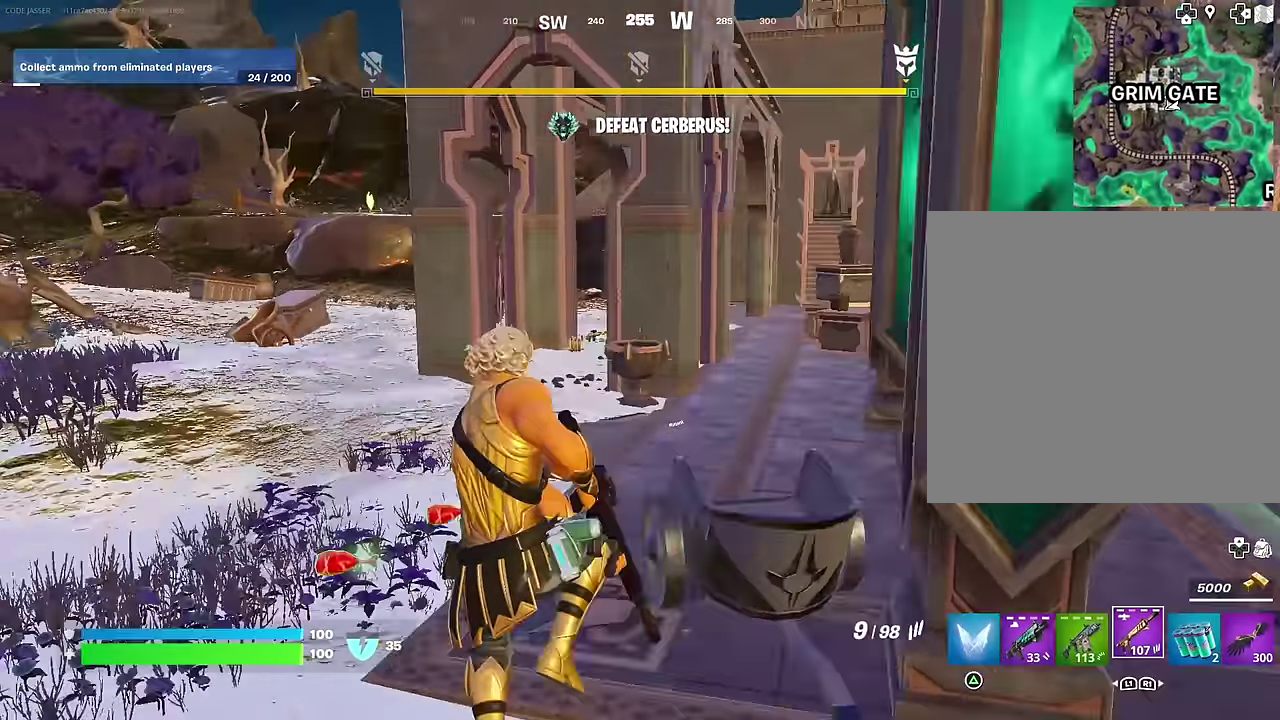
Gameplay with a controller (PlayStation layout); each line is a JSON object with the inputs held at the frame after it (dt_ms = milliseconds from this image to that frame). "events" lists button and stick changes between this image and that frame as [ms after this image, input, new state], when the widget could be followed in between.
{"dt_ms": 500, "buttons": [], "left_stick": "up", "right_stick": "right", "events": [[100, "SQUARE", "down"], [100, "left_stick", "up"], [167, "SQUARE", "up"], [250, "SQUARE", "down"], [300, "SQUARE", "up"], [483, "right_stick", "right"]]}
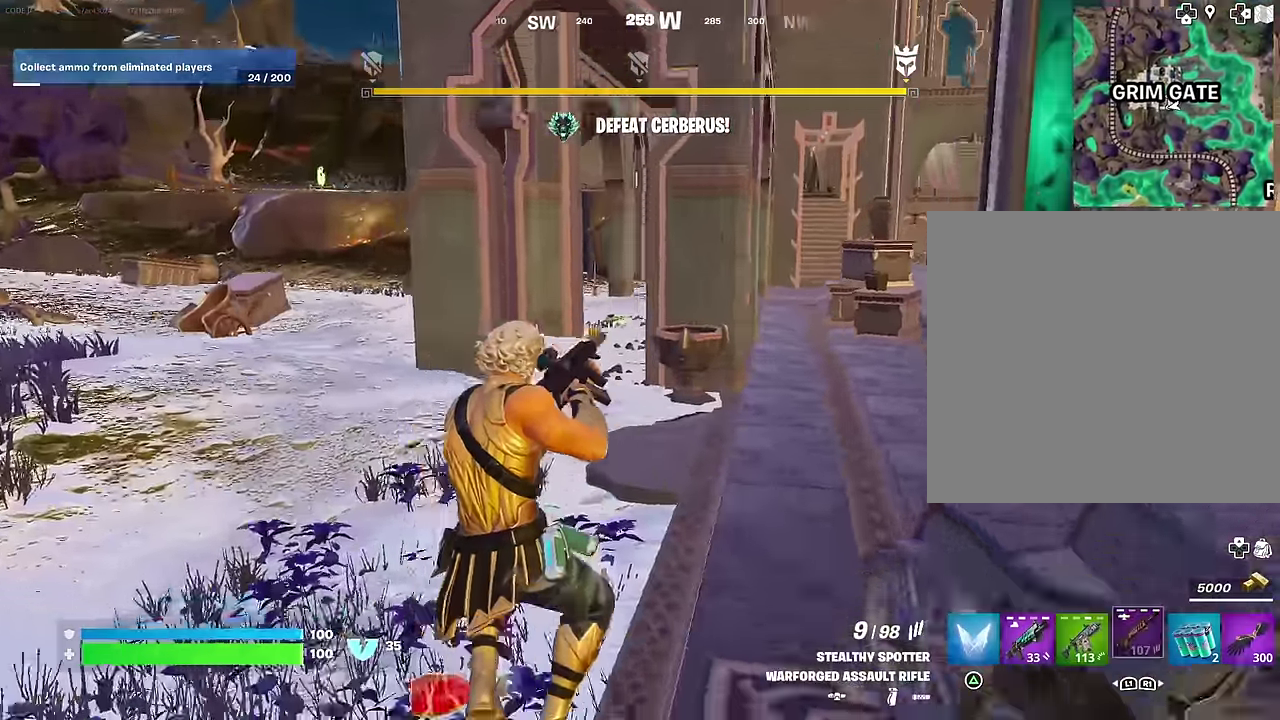
{"dt_ms": 500, "buttons": [], "left_stick": "left", "right_stick": "center", "events": [[67, "left_stick", "up-left"], [267, "left_stick", "left"], [333, "right_stick", "center"]]}
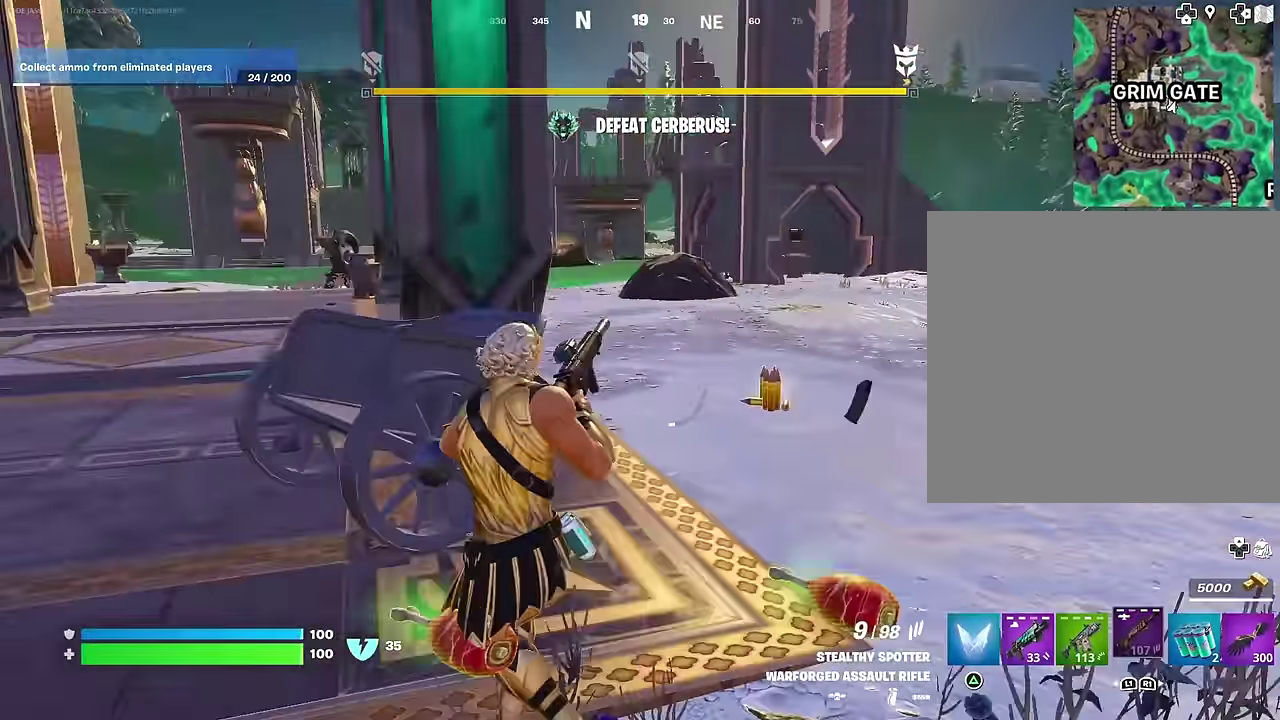
{"dt_ms": 500, "buttons": [], "left_stick": "down-left", "right_stick": "left", "events": [[50, "left_stick", "down-left"], [467, "right_stick", "left"]]}
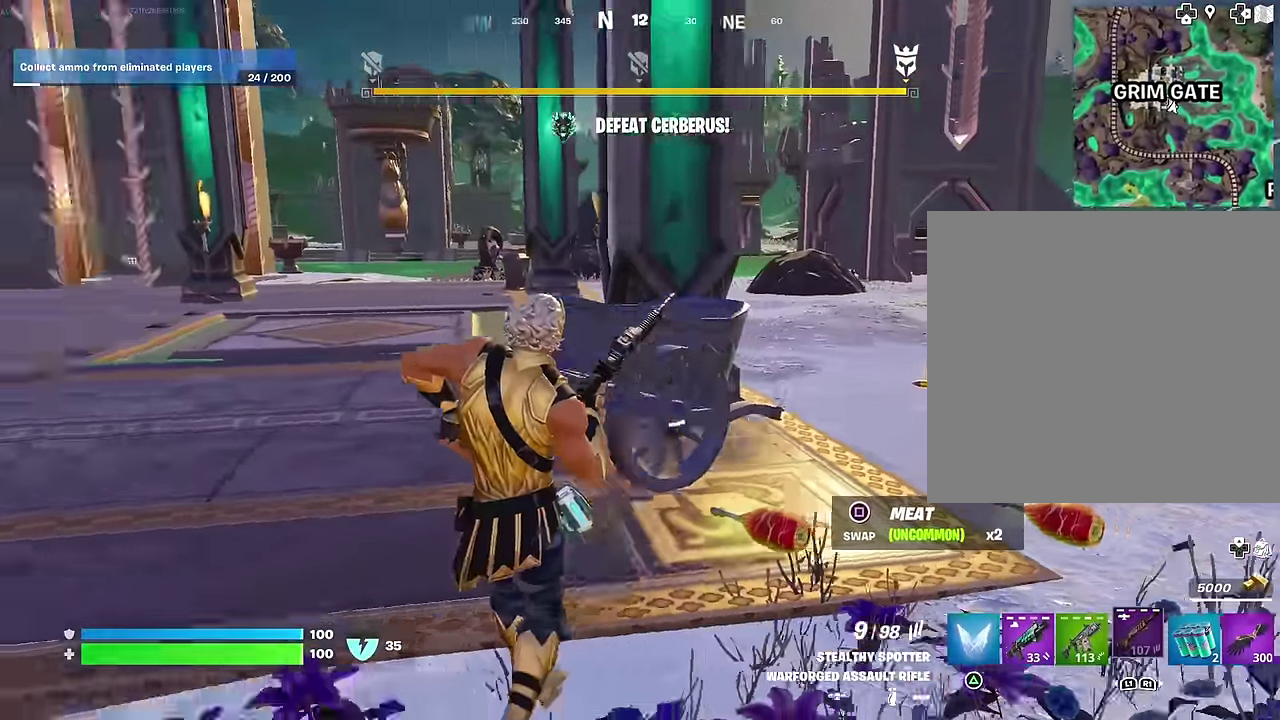
{"dt_ms": 500, "buttons": [], "left_stick": "up-left", "right_stick": "center", "events": [[50, "left_stick", "left"], [200, "left_stick", "up-left"], [300, "right_stick", "center"]]}
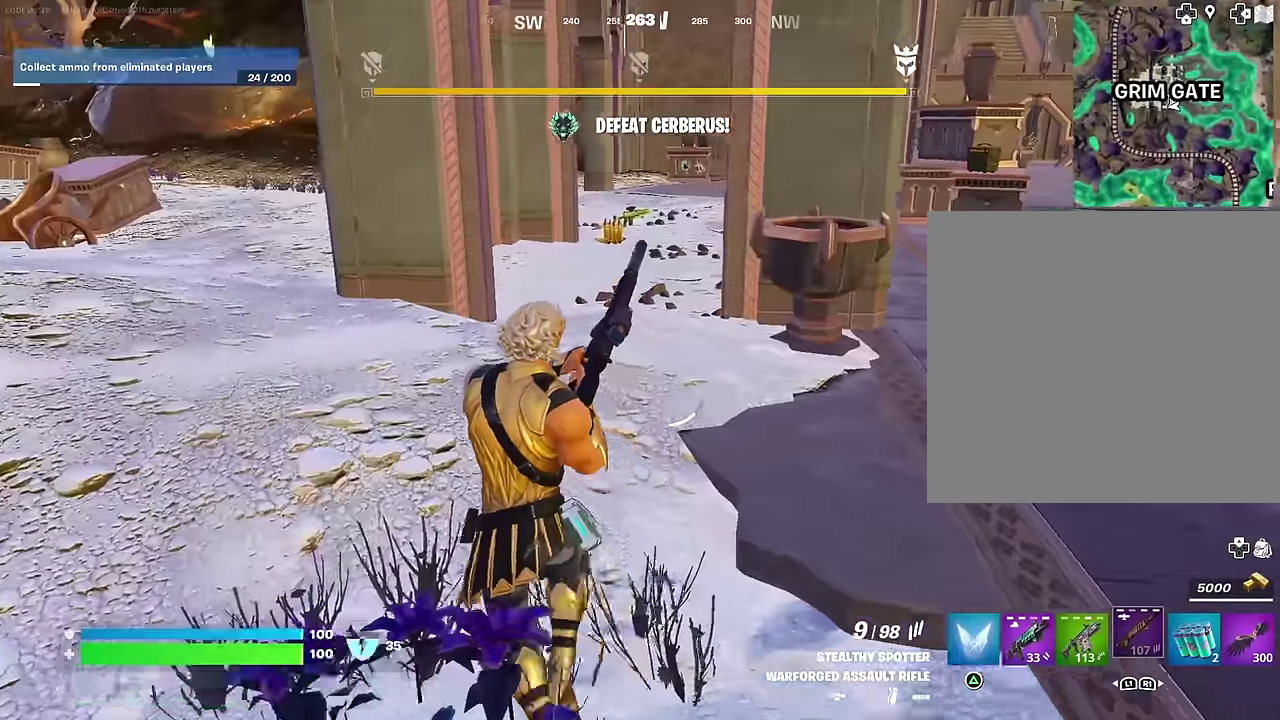
{"dt_ms": 500, "buttons": [], "left_stick": "up", "right_stick": "center", "events": [[83, "left_stick", "up"]]}
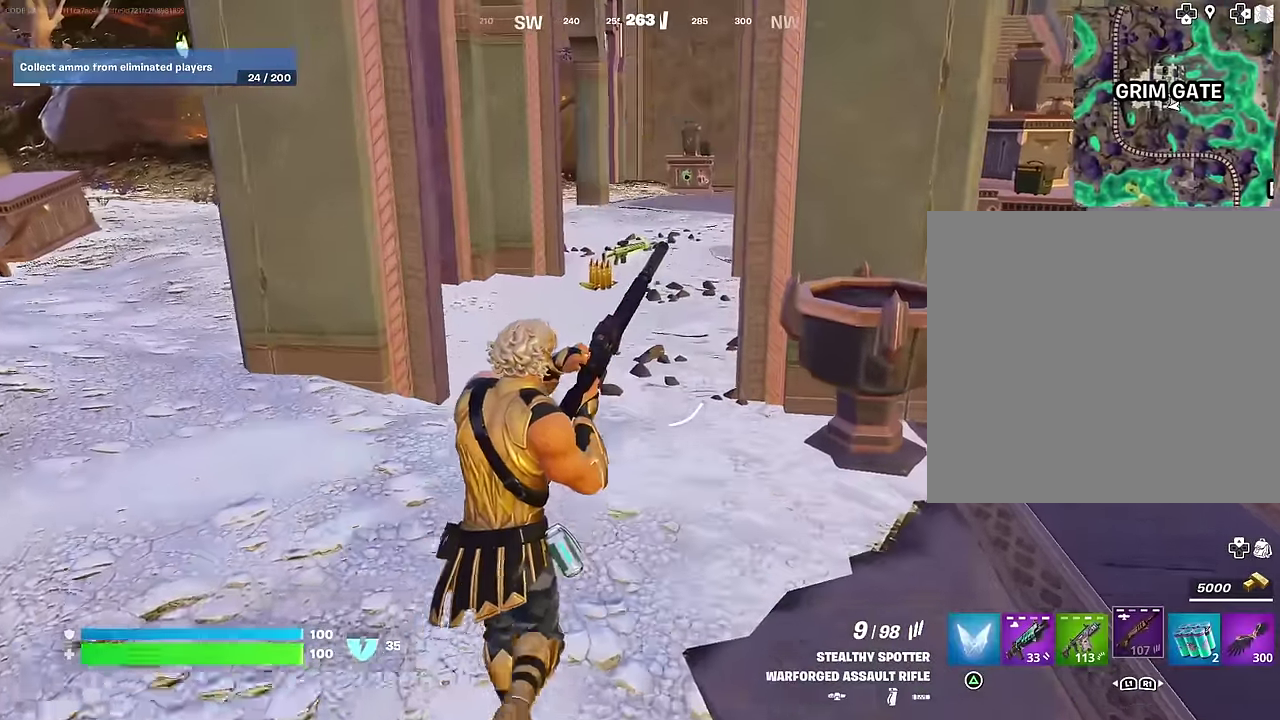
{"dt_ms": 500, "buttons": [], "left_stick": "up-left", "right_stick": "left", "events": [[167, "right_stick", "left"], [233, "left_stick", "up-left"], [333, "left_stick", "down-right"], [500, "left_stick", "up-left"]]}
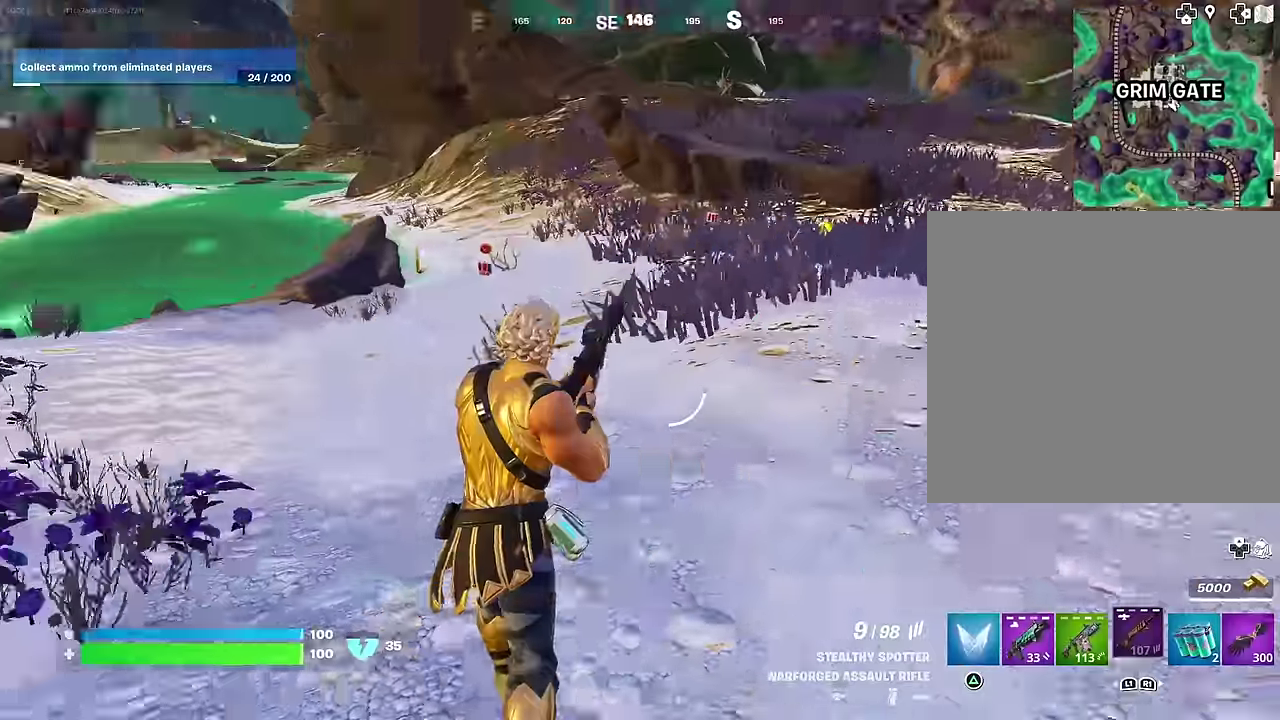
{"dt_ms": 500, "buttons": ["L1"], "left_stick": "up", "right_stick": "center", "events": [[83, "left_stick", "up-right"], [183, "right_stick", "center"], [267, "right_stick", "left"], [383, "right_stick", "center"], [450, "left_stick", "up"], [467, "L1", "down"]]}
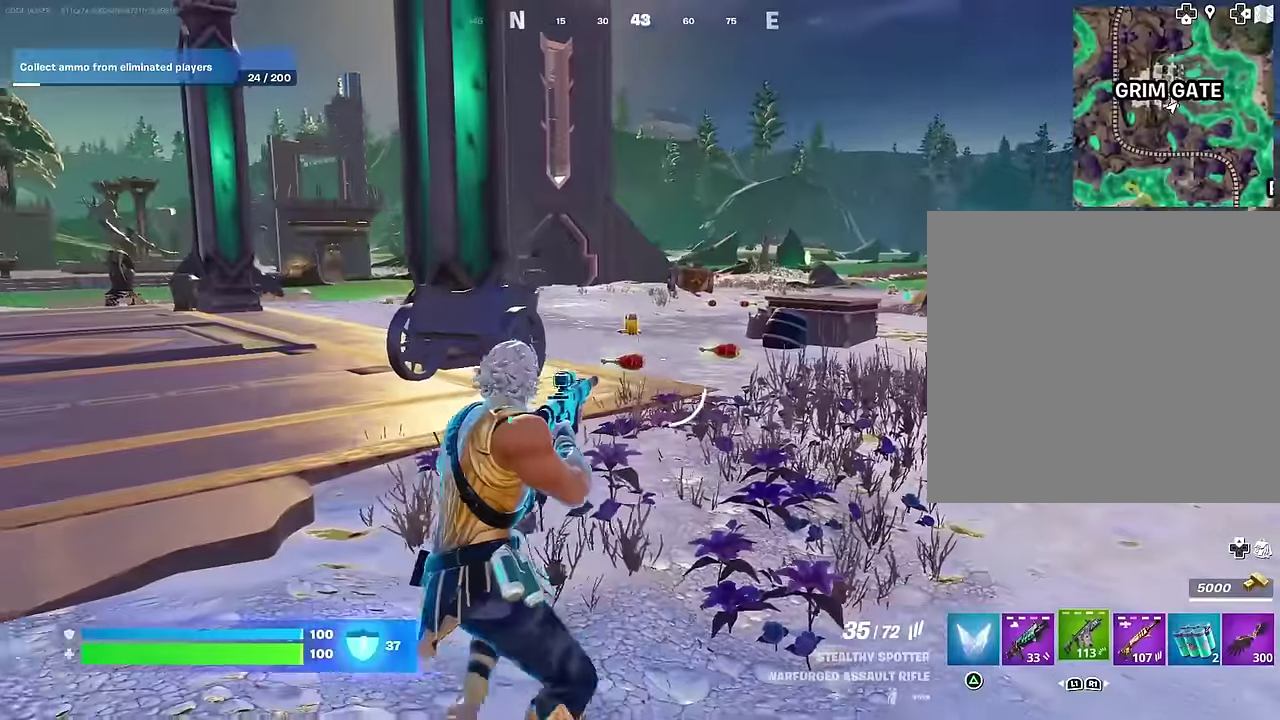
{"dt_ms": 400, "buttons": ["SQUARE"], "left_stick": "up-left", "right_stick": "center", "events": [[17, "left_stick", "up-right"], [33, "L1", "up"], [50, "right_stick", "left"], [67, "left_stick", "up"], [83, "L1", "down"], [150, "left_stick", "up-left"], [167, "L1", "up"], [167, "right_stick", "center"], [383, "SQUARE", "down"]]}
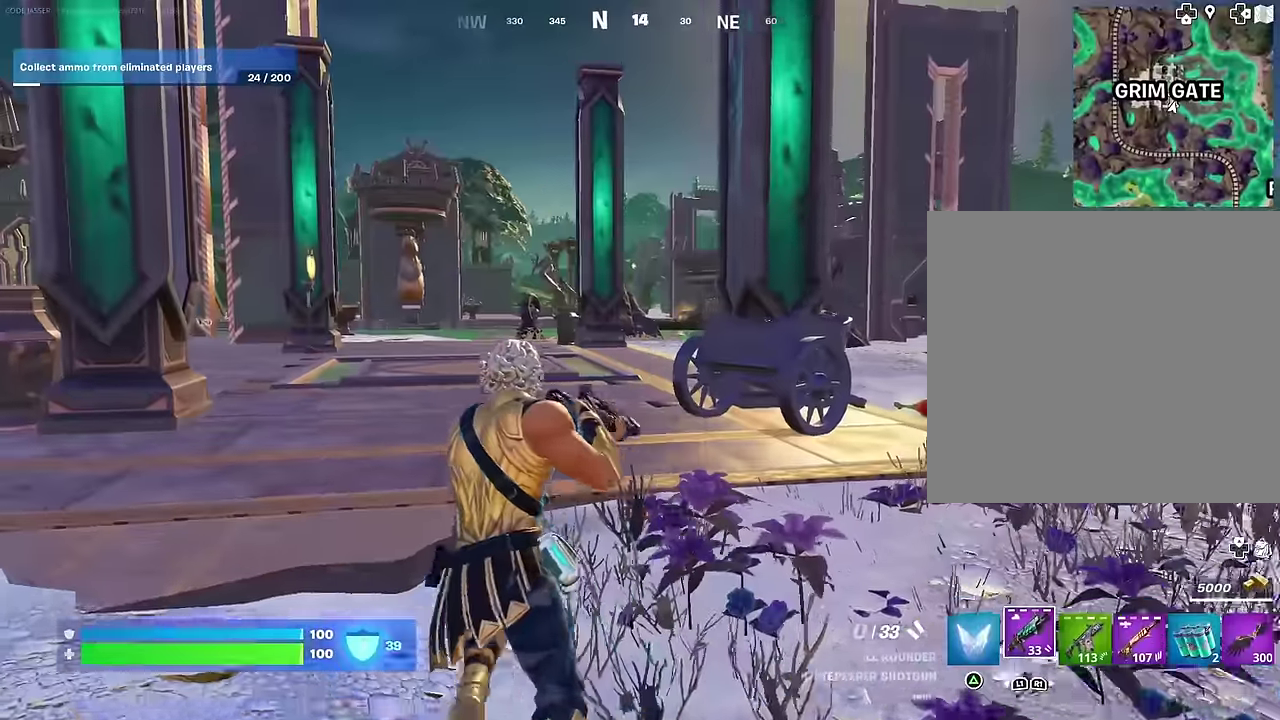
{"dt_ms": 600, "buttons": ["DPAD_RIGHT"], "left_stick": "center", "right_stick": "center", "events": [[67, "SQUARE", "up"], [67, "left_stick", "up"], [117, "left_stick", "up-right"], [133, "SQUARE", "down"], [200, "SQUARE", "up"], [300, "left_stick", "center"], [583, "DPAD_RIGHT", "down"]]}
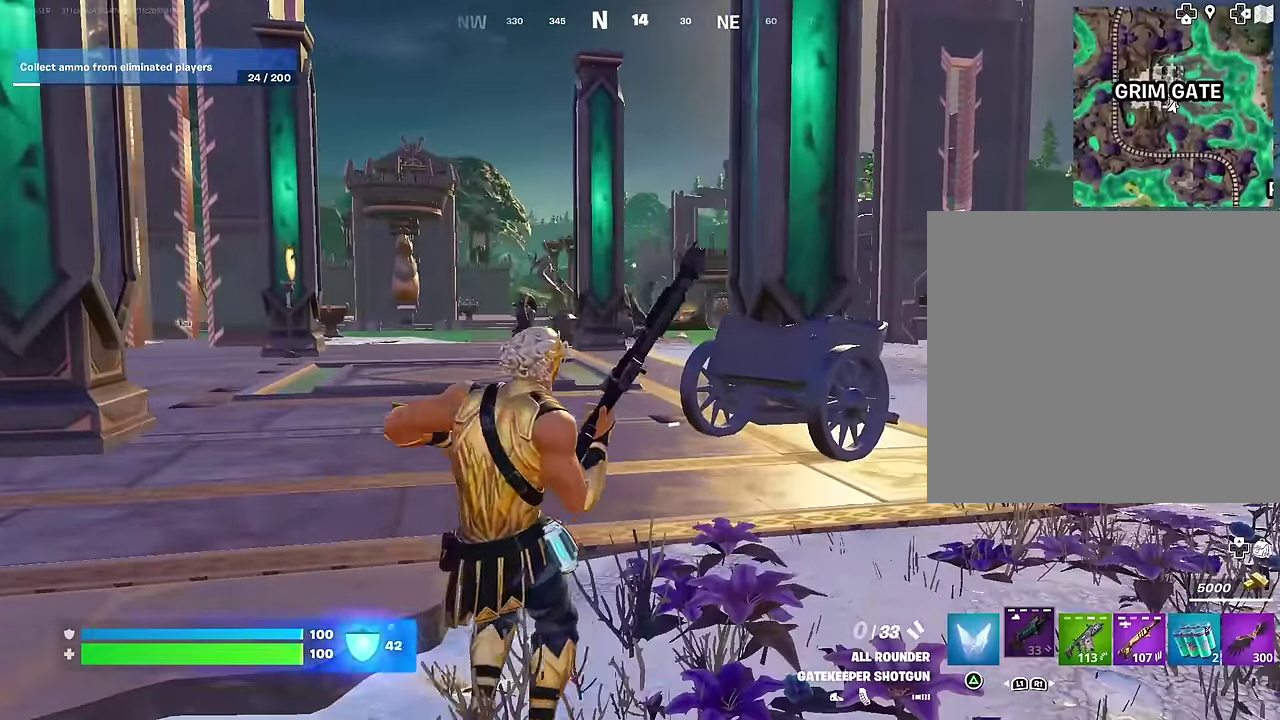
{"dt_ms": 500, "buttons": [], "left_stick": "center", "right_stick": "center", "events": [[50, "DPAD_RIGHT", "up"], [134, "DPAD_RIGHT", "down"], [200, "DPAD_RIGHT", "up"]]}
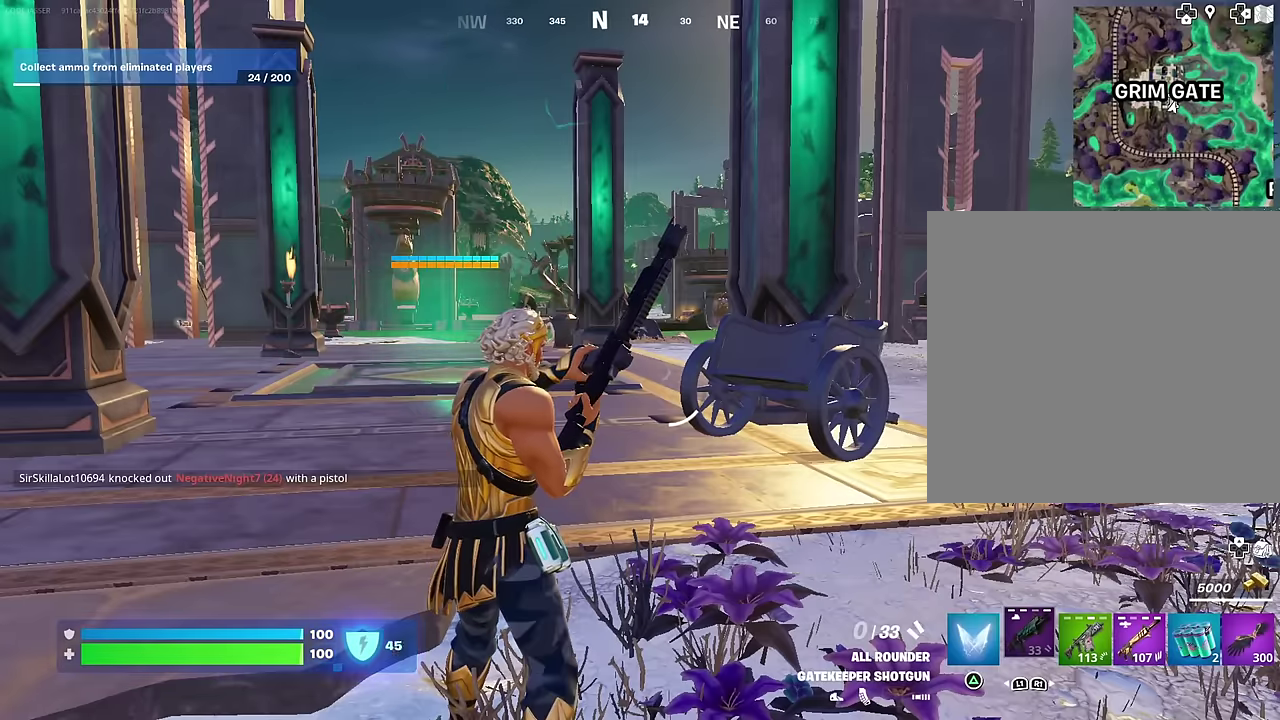
{"dt_ms": 300, "buttons": [], "left_stick": "center", "right_stick": "left", "events": [[34, "right_stick", "right"], [100, "right_stick", "center"], [267, "right_stick", "left"]]}
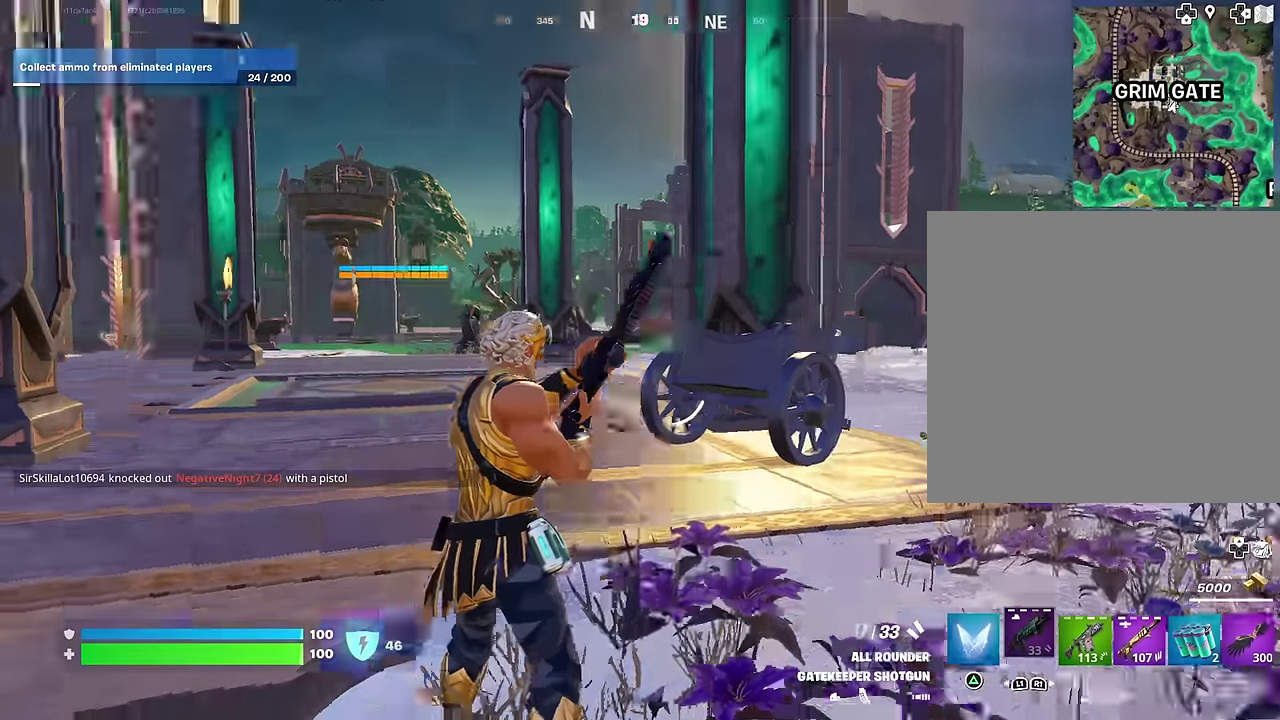
{"dt_ms": 700, "buttons": ["L2"], "left_stick": "center", "right_stick": "center", "events": [[67, "right_stick", "center"], [184, "R1", "down"], [234, "R1", "up"], [284, "R1", "down"], [284, "right_stick", "up"], [367, "right_stick", "center"], [384, "R1", "up"], [550, "right_stick", "left"], [617, "right_stick", "center"], [684, "L2", "down"]]}
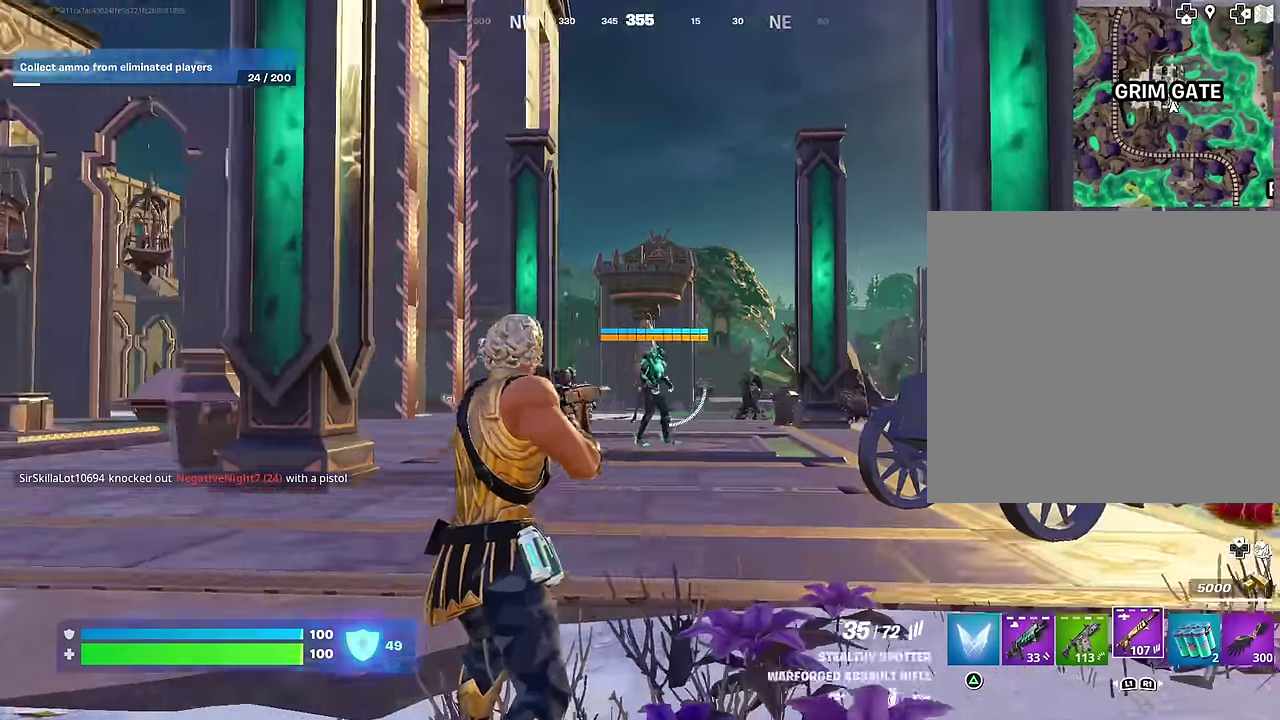
{"dt_ms": 300, "buttons": ["L2"], "left_stick": "center", "right_stick": "center", "events": []}
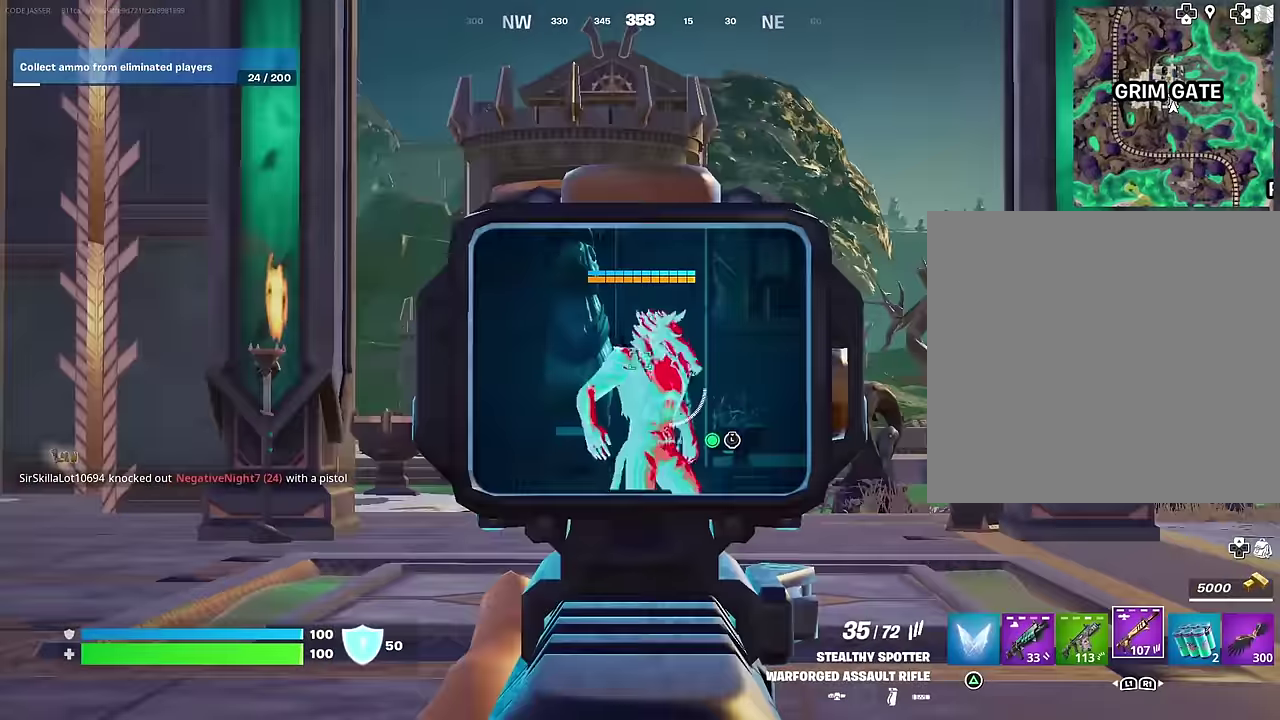
{"dt_ms": 700, "buttons": [], "left_stick": "down", "right_stick": "down", "events": [[34, "right_stick", "up-right"], [84, "R2", "down"], [117, "right_stick", "center"], [300, "right_stick", "down-left"], [400, "right_stick", "down"], [500, "left_stick", "down"], [617, "L2", "up"], [617, "R2", "up"]]}
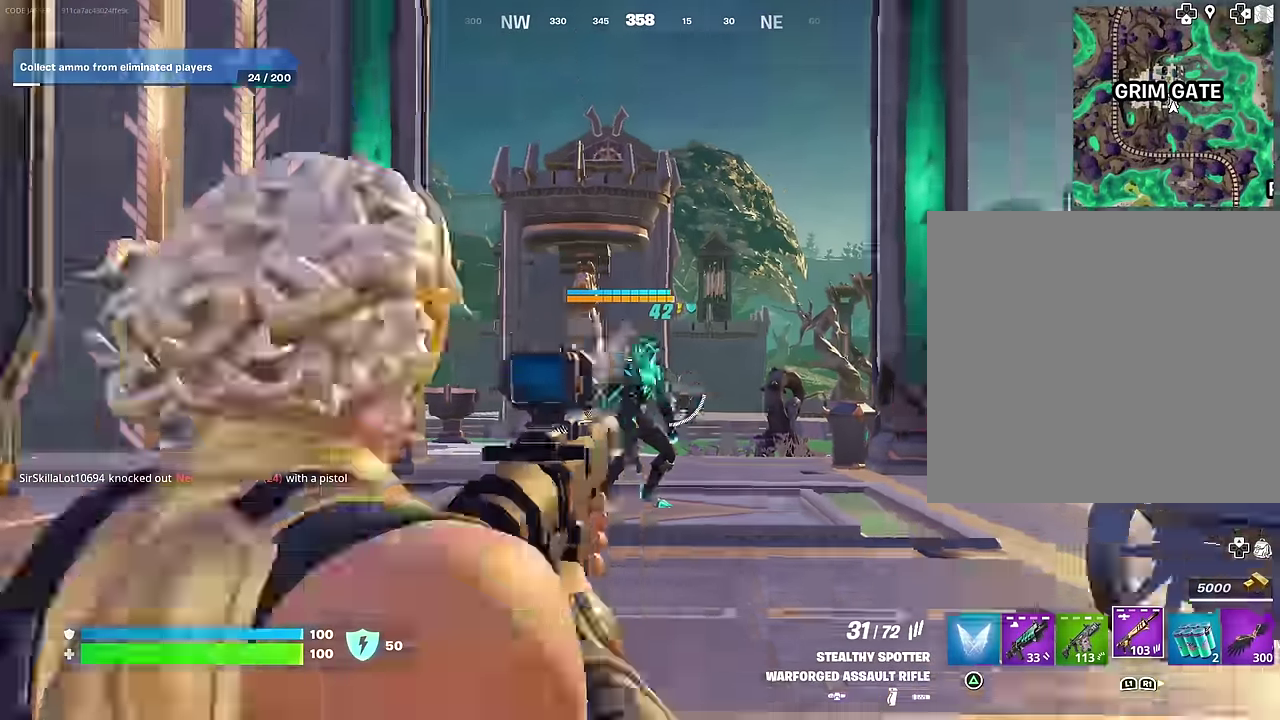
{"dt_ms": 300, "buttons": ["L2", "R2"], "left_stick": "center", "right_stick": "center", "events": [[17, "L2", "down"], [84, "R2", "down"], [84, "right_stick", "center"], [284, "left_stick", "center"]]}
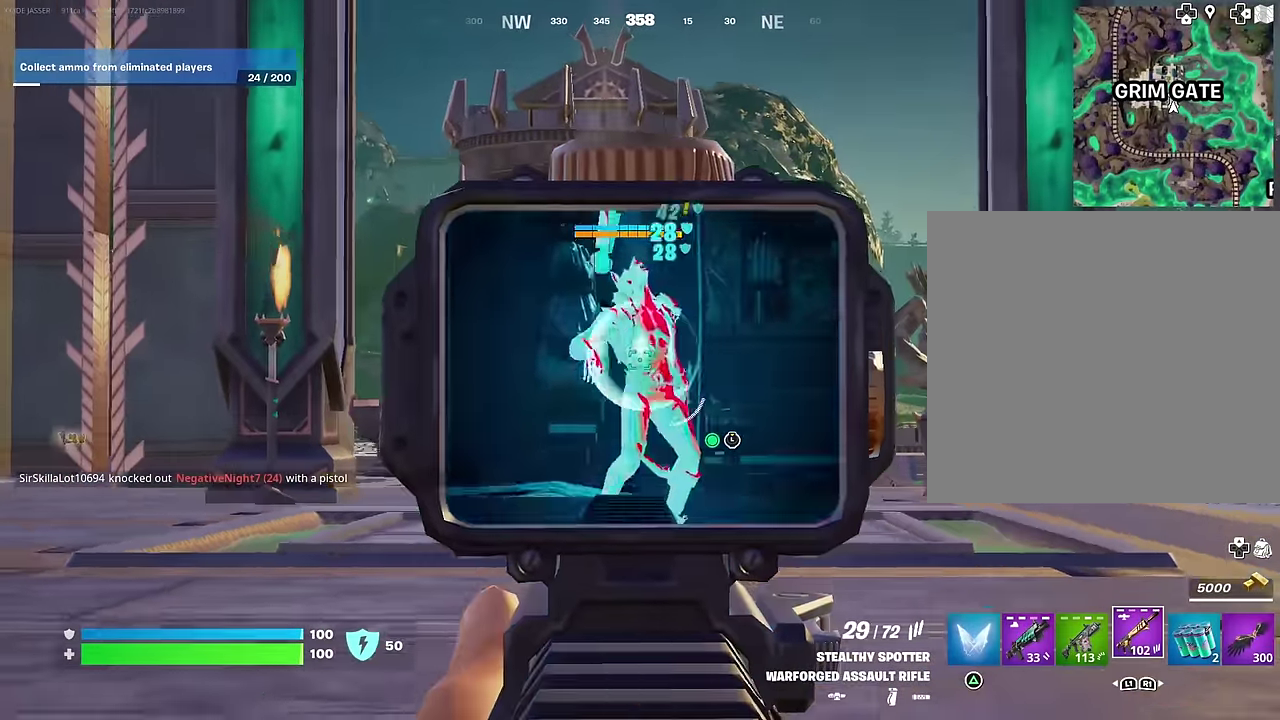
{"dt_ms": 900, "buttons": ["L2", "R2"], "left_stick": "center", "right_stick": "center", "events": [[84, "right_stick", "up"], [217, "right_stick", "center"]]}
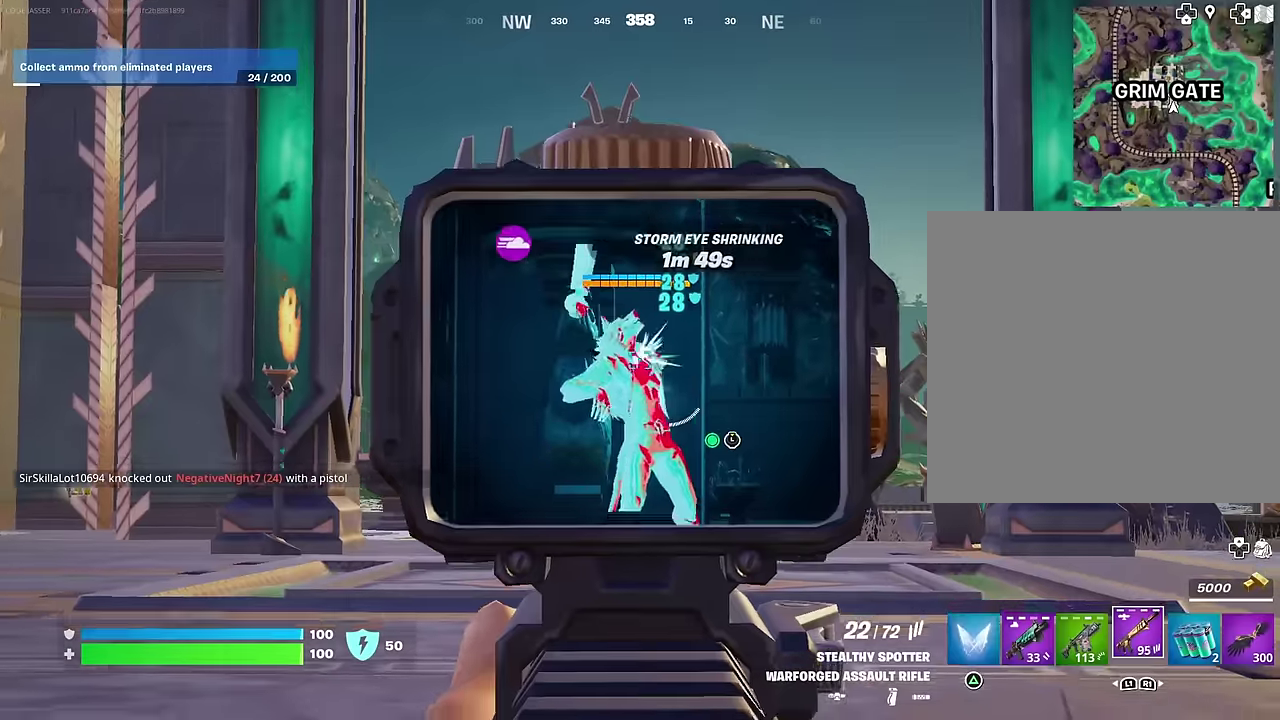
{"dt_ms": 300, "buttons": ["L2", "R2"], "left_stick": "center", "right_stick": "down-right", "events": [[67, "left_stick", "up-right"], [150, "left_stick", "center"], [217, "left_stick", "down-left"], [233, "right_stick", "down-right"], [300, "left_stick", "center"]]}
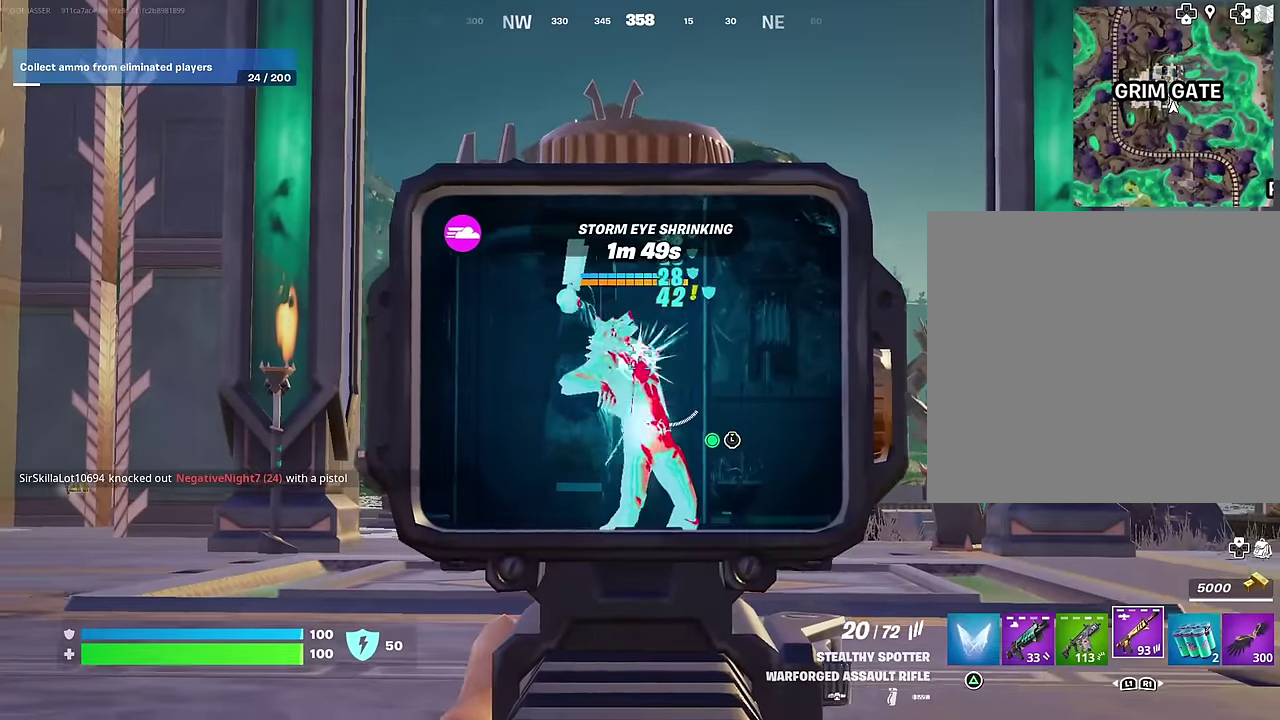
{"dt_ms": 700, "buttons": ["L2", "R2"], "left_stick": "center", "right_stick": "center", "events": [[17, "right_stick", "center"], [500, "left_stick", "left"], [500, "right_stick", "left"], [583, "right_stick", "center"], [600, "left_stick", "right"], [700, "left_stick", "center"]]}
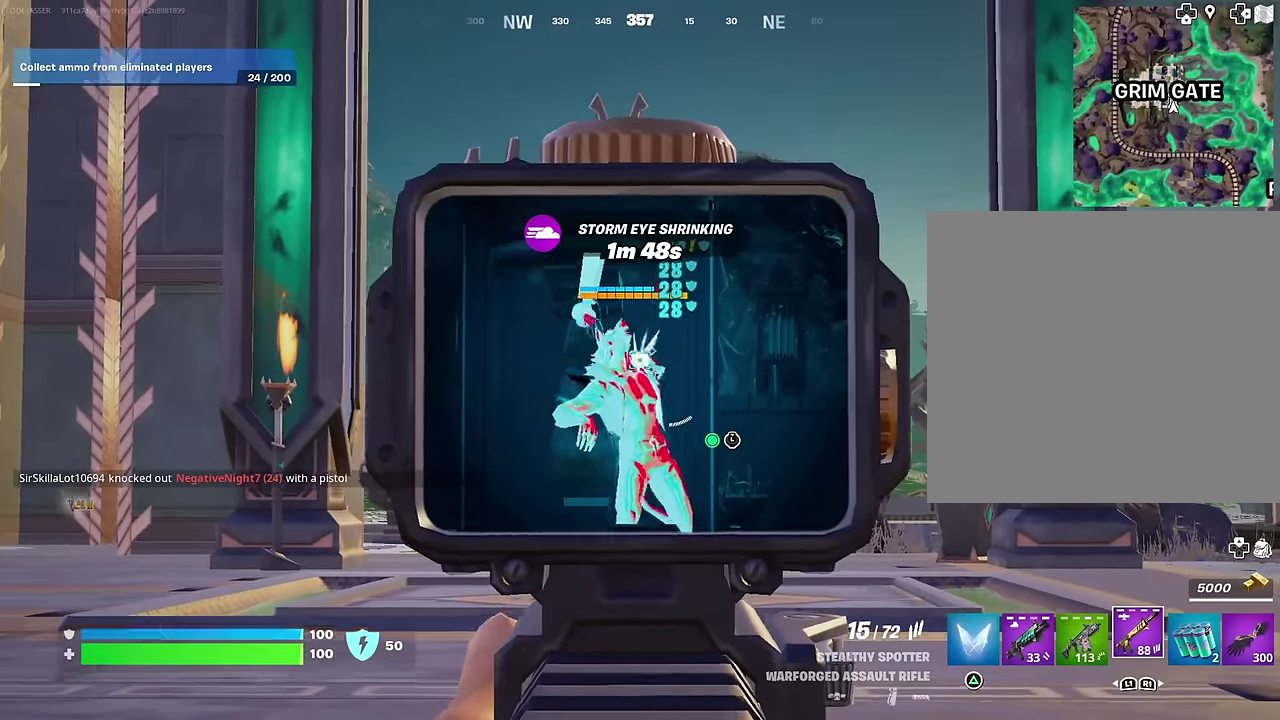
{"dt_ms": 300, "buttons": ["L2", "R2"], "left_stick": "center", "right_stick": "center", "events": [[50, "left_stick", "left"], [117, "left_stick", "center"]]}
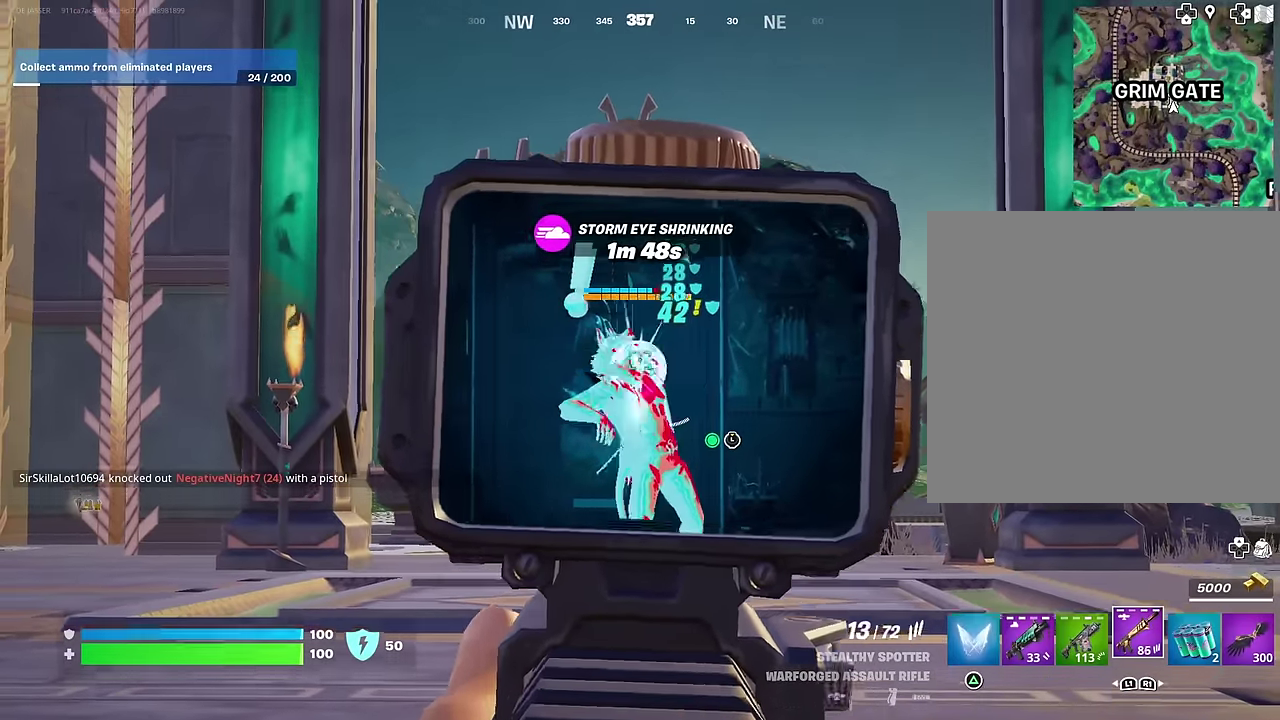
{"dt_ms": 700, "buttons": ["L2", "R2"], "left_stick": "center", "right_stick": "center", "events": []}
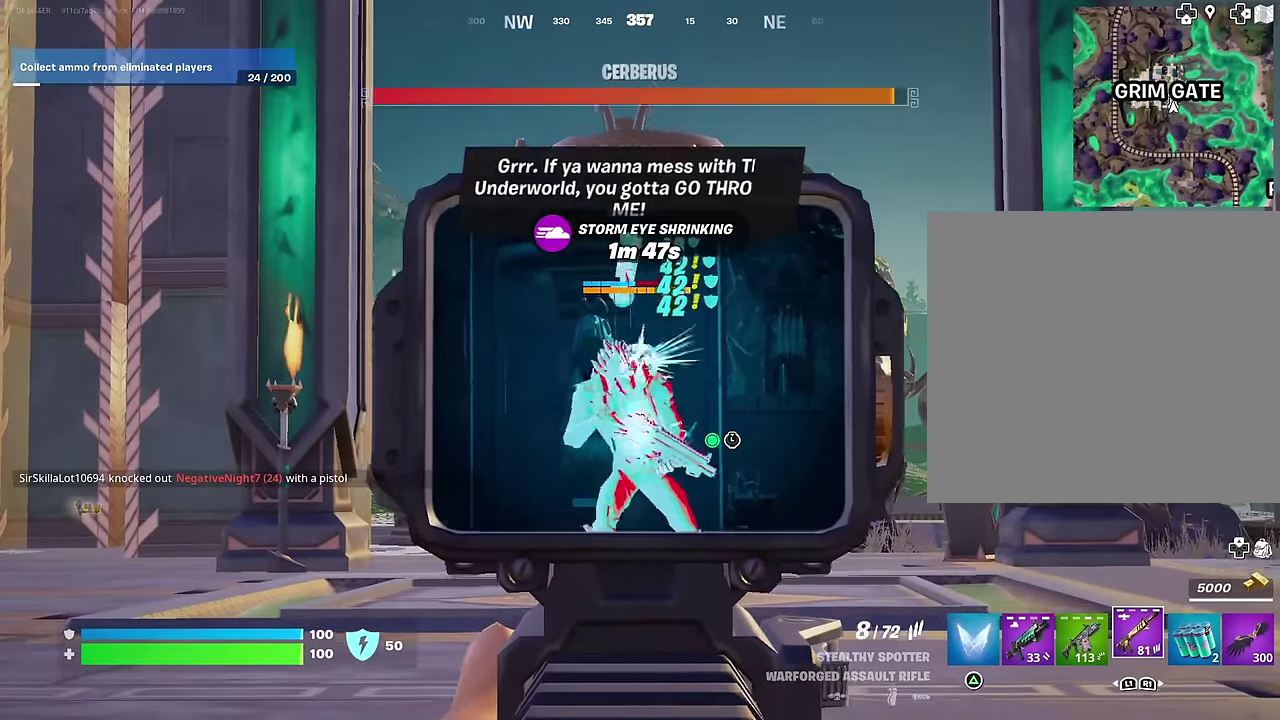
{"dt_ms": 300, "buttons": ["L2", "R2"], "left_stick": "center", "right_stick": "left", "events": [[100, "right_stick", "down-left"], [217, "right_stick", "left"]]}
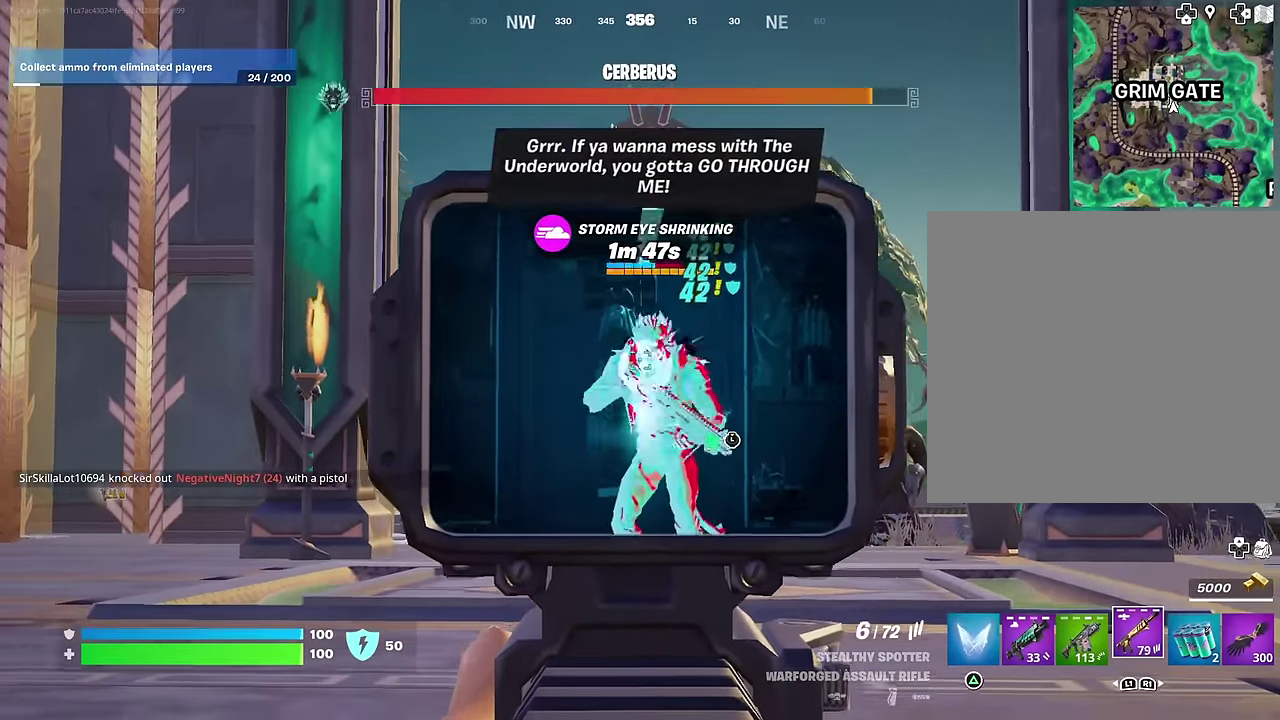
{"dt_ms": 700, "buttons": [], "left_stick": "up", "right_stick": "center"}
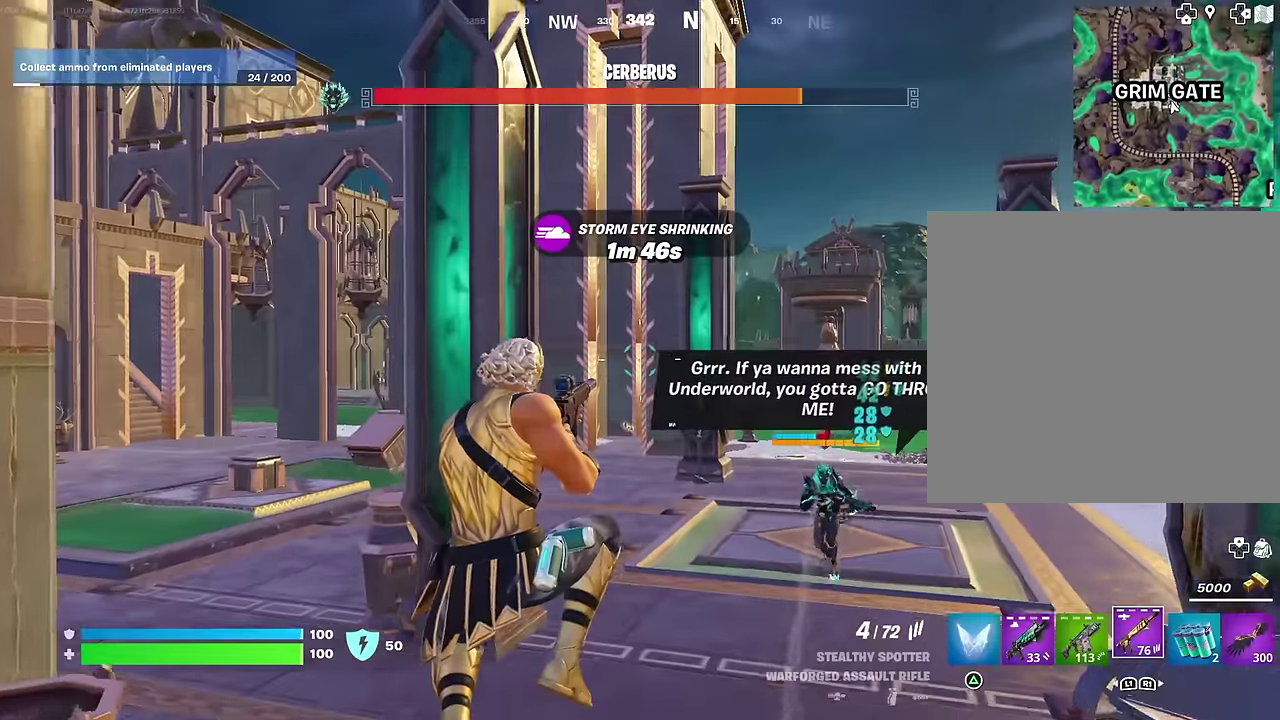
{"dt_ms": 300, "buttons": [], "left_stick": "up", "right_stick": "center", "events": [[133, "CROSS", "down"], [233, "CROSS", "up"]]}
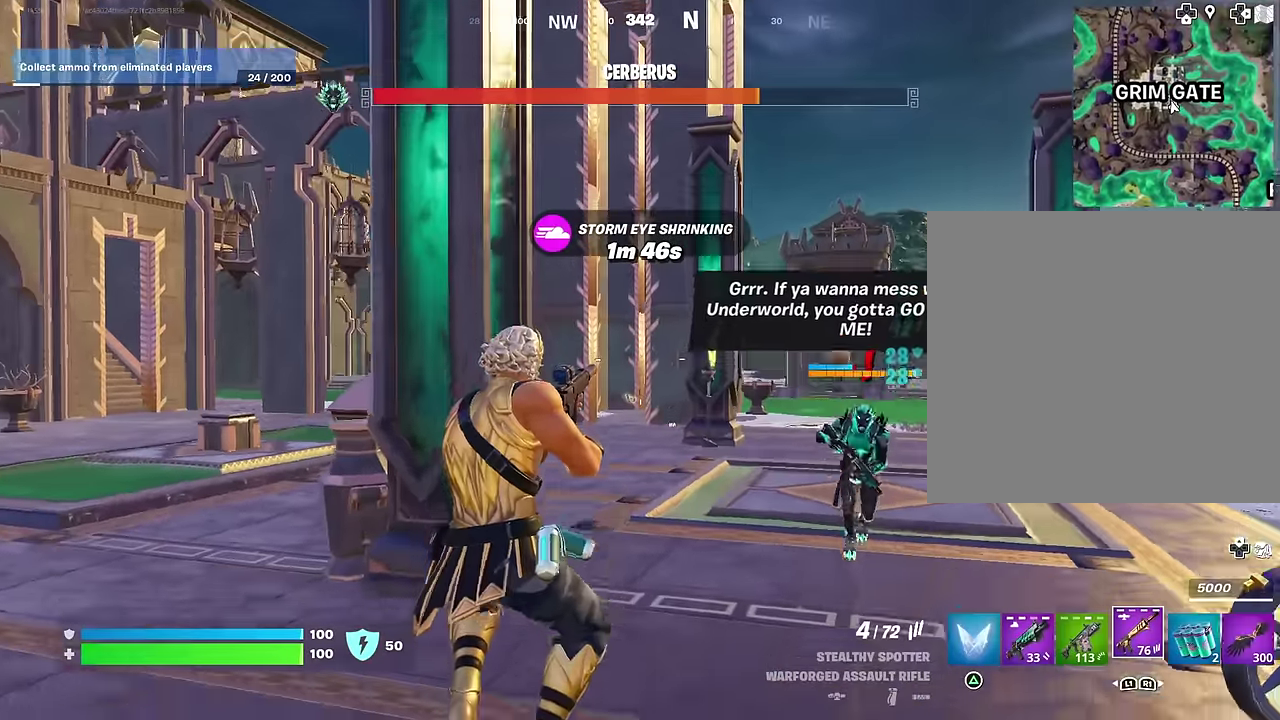
{"dt_ms": 600, "buttons": [], "left_stick": "up", "right_stick": "right"}
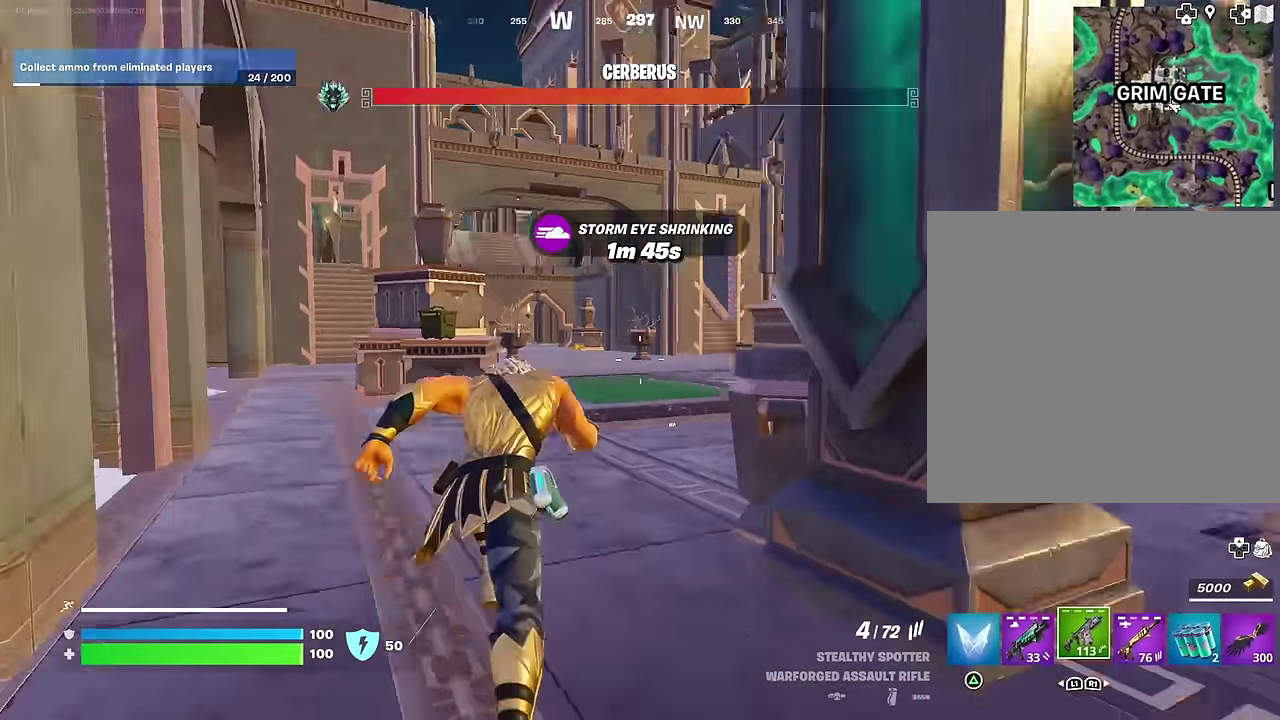
{"dt_ms": 400, "buttons": [], "left_stick": "left", "right_stick": "center", "events": [[67, "left_stick", "up-left"], [150, "right_stick", "center"], [267, "right_stick", "right"], [300, "left_stick", "left"], [350, "right_stick", "center"]]}
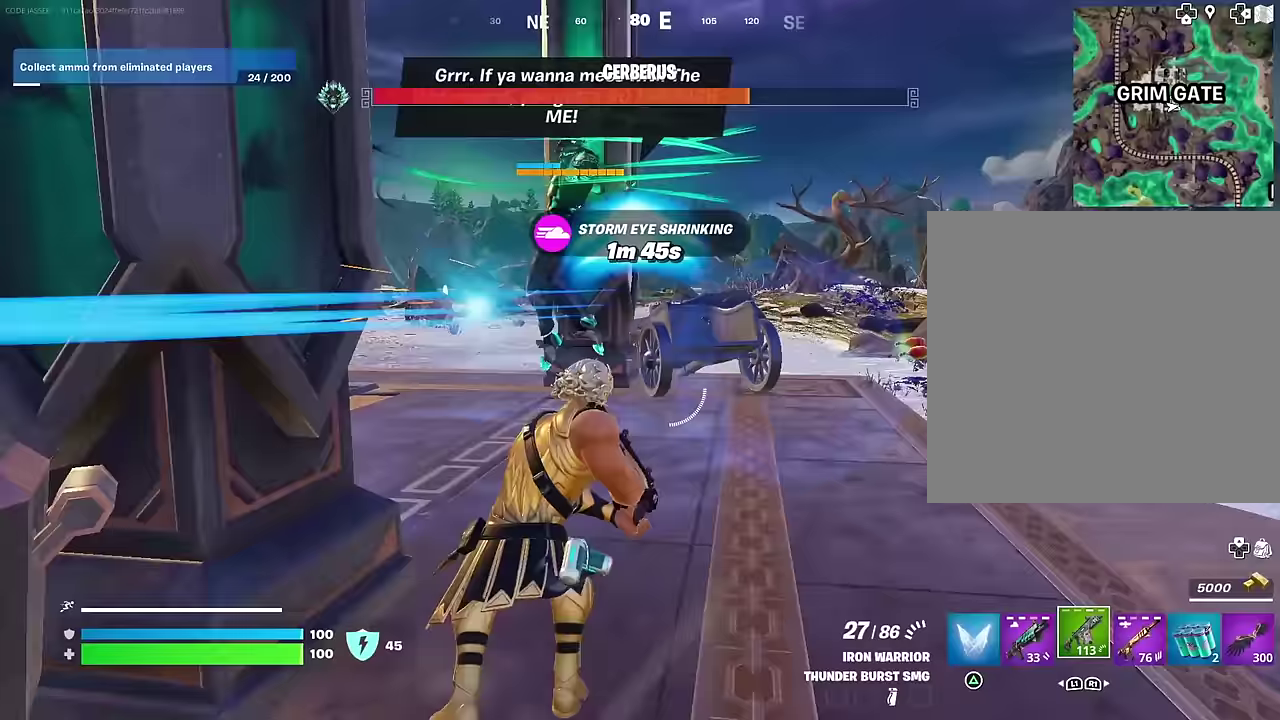
{"dt_ms": 600, "buttons": [], "left_stick": "up-right", "right_stick": "center"}
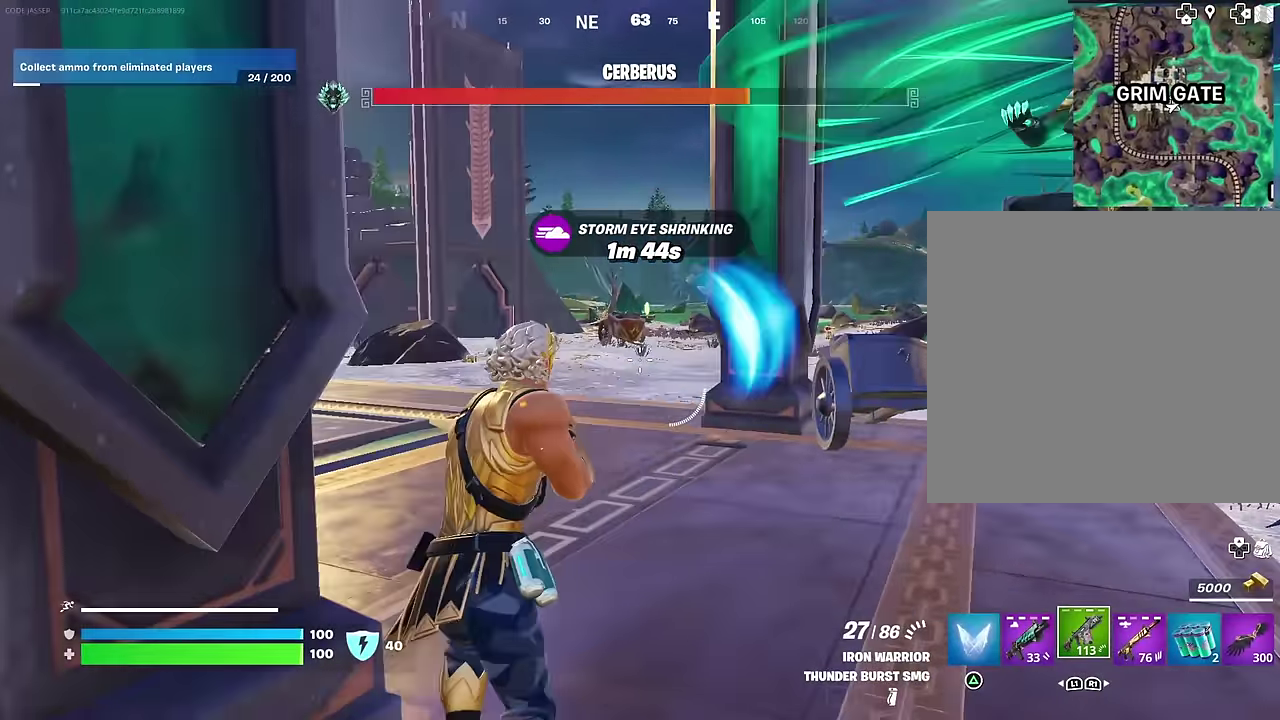
{"dt_ms": 400, "buttons": [], "left_stick": "right", "right_stick": "left", "events": [[100, "right_stick", "left"], [317, "left_stick", "right"]]}
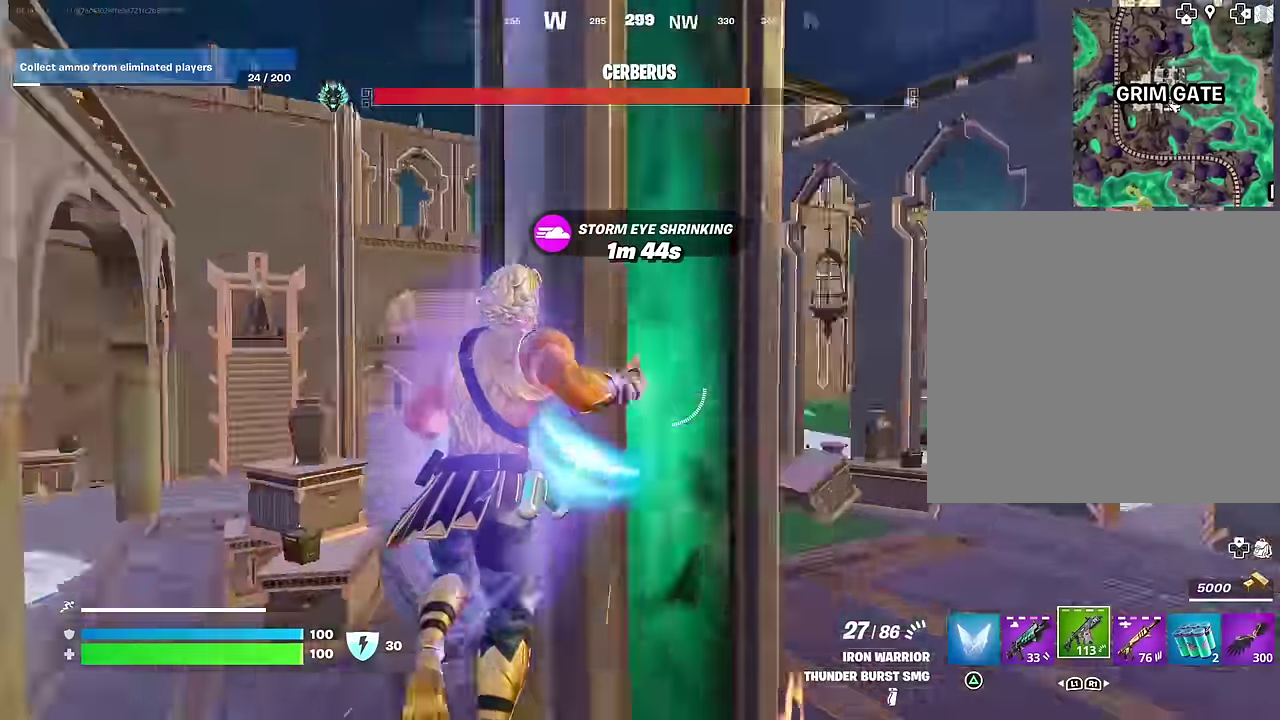
{"dt_ms": 600, "buttons": [], "left_stick": "left", "right_stick": "center", "events": [[33, "left_stick", "down-right"], [83, "left_stick", "down"], [150, "left_stick", "down-left"], [200, "right_stick", "down-left"], [250, "left_stick", "left"], [283, "right_stick", "left"], [417, "right_stick", "center"], [467, "right_stick", "up-right"], [533, "right_stick", "center"]]}